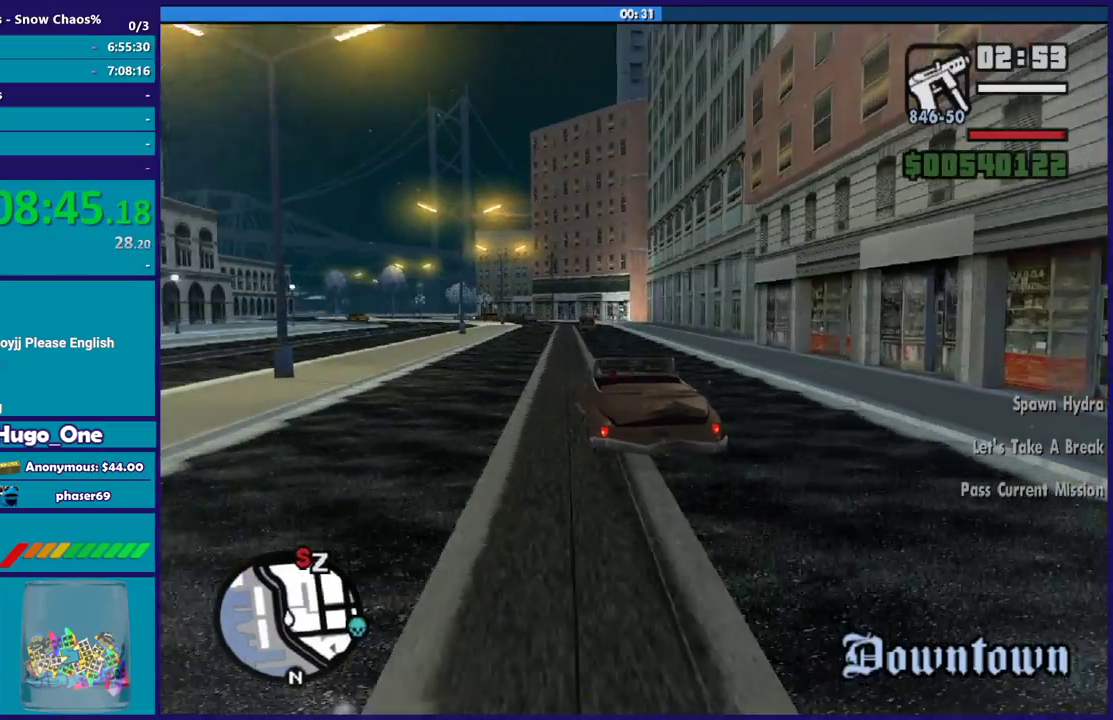
Gameplay with a controller (Xbox layout); each line is a JSON object with the inputs held at the frame after it. "events" lists button and stick changes between this image and that frame as [ms after this image, input, new state], when the widget could be followed in between.
{"buttons": ["R2"], "left_stick": "center", "right_stick": "down-left", "events": [[100, "right_stick", "center"], [434, "right_stick", "down-left"]]}
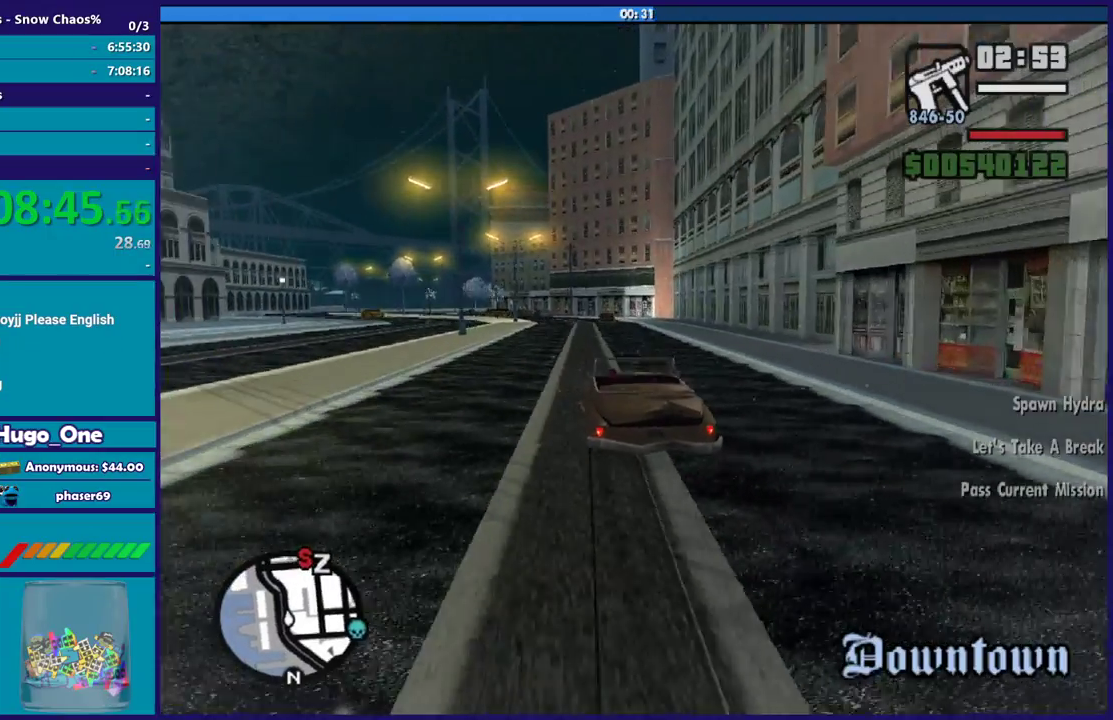
{"buttons": ["R2"], "left_stick": "left", "right_stick": "down-left", "events": [[133, "right_stick", "center"], [400, "left_stick", "left"], [400, "right_stick", "down-left"]]}
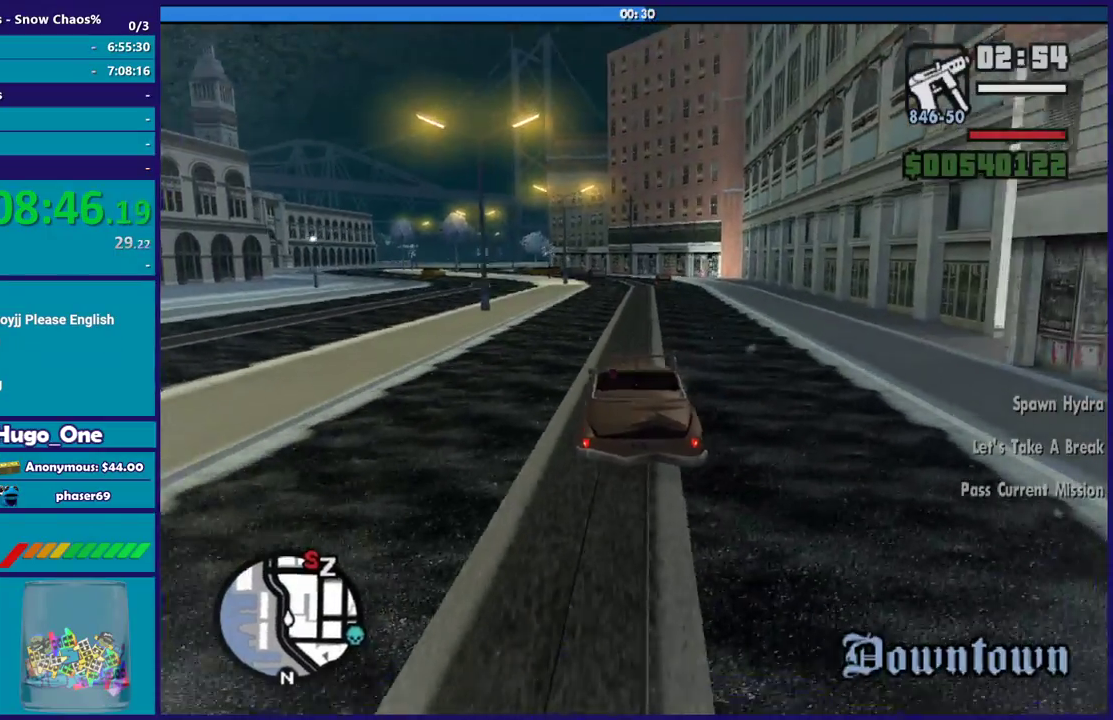
{"buttons": ["R2"], "left_stick": "center", "right_stick": "down-left", "events": [[100, "right_stick", "center"], [134, "left_stick", "center"], [401, "right_stick", "down-left"]]}
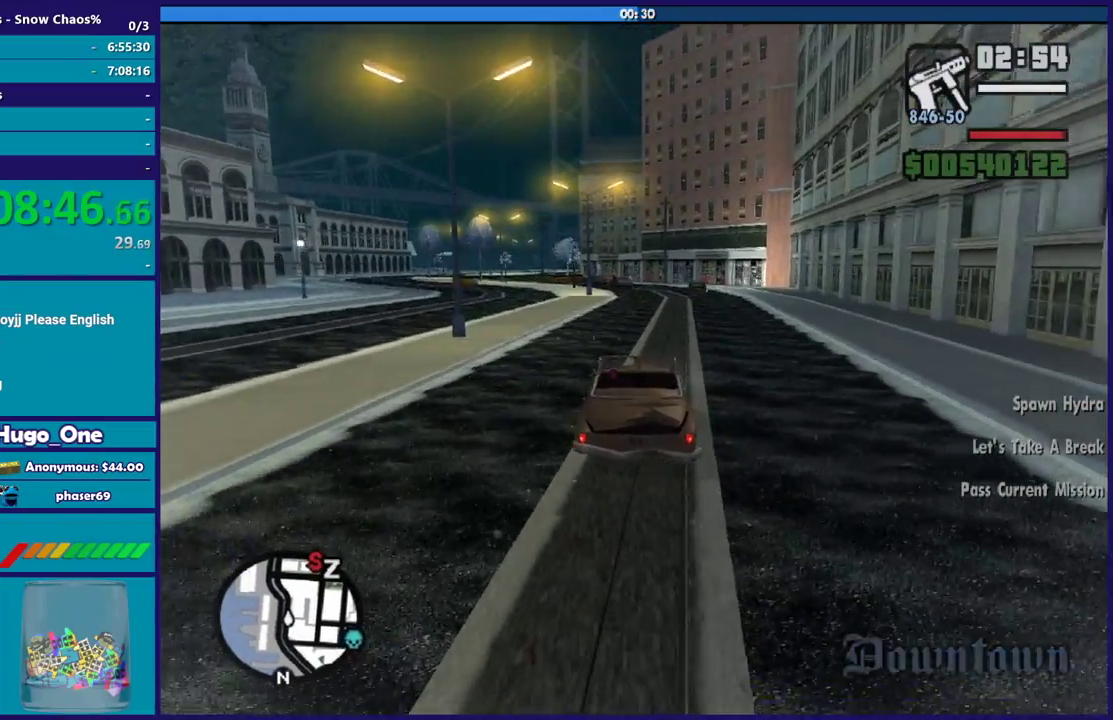
{"buttons": ["R2"], "left_stick": "center", "right_stick": "center", "events": [[33, "right_stick", "center"], [167, "left_stick", "down-right"], [233, "right_stick", "down-left"], [333, "left_stick", "center"], [367, "right_stick", "center"]]}
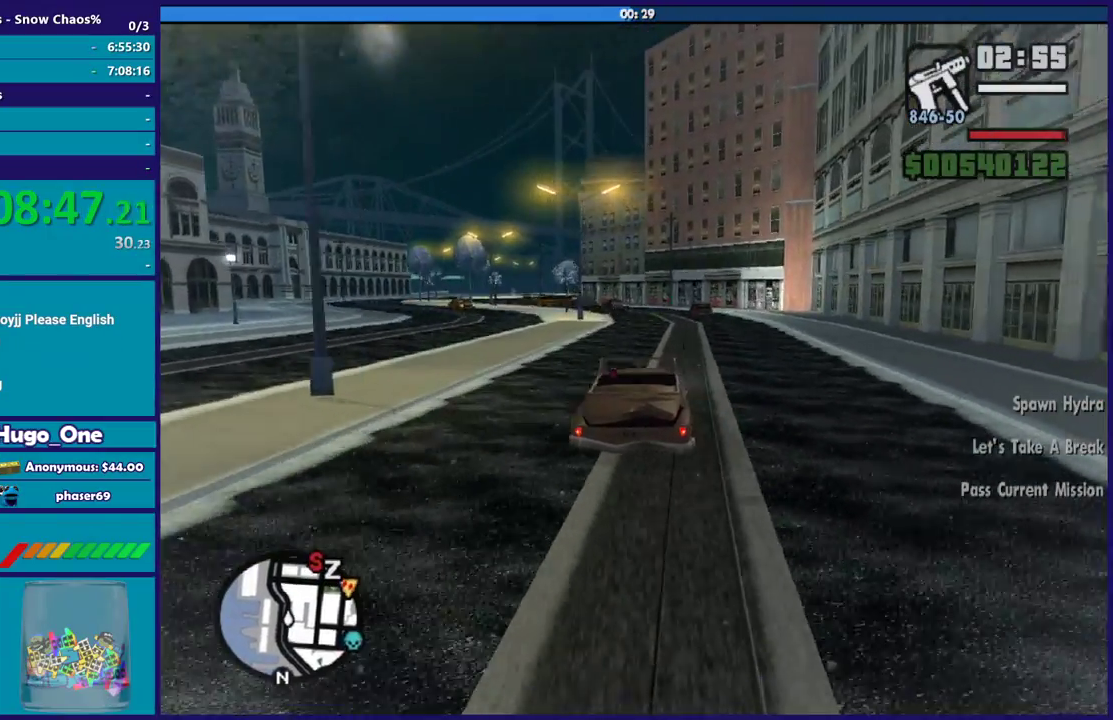
{"buttons": ["R2"], "left_stick": "left", "right_stick": "down-left", "events": [[34, "left_stick", "left"], [100, "left_stick", "up-left"], [100, "right_stick", "down-left"], [200, "left_stick", "center"], [234, "right_stick", "center"], [467, "left_stick", "left"], [501, "right_stick", "down-left"]]}
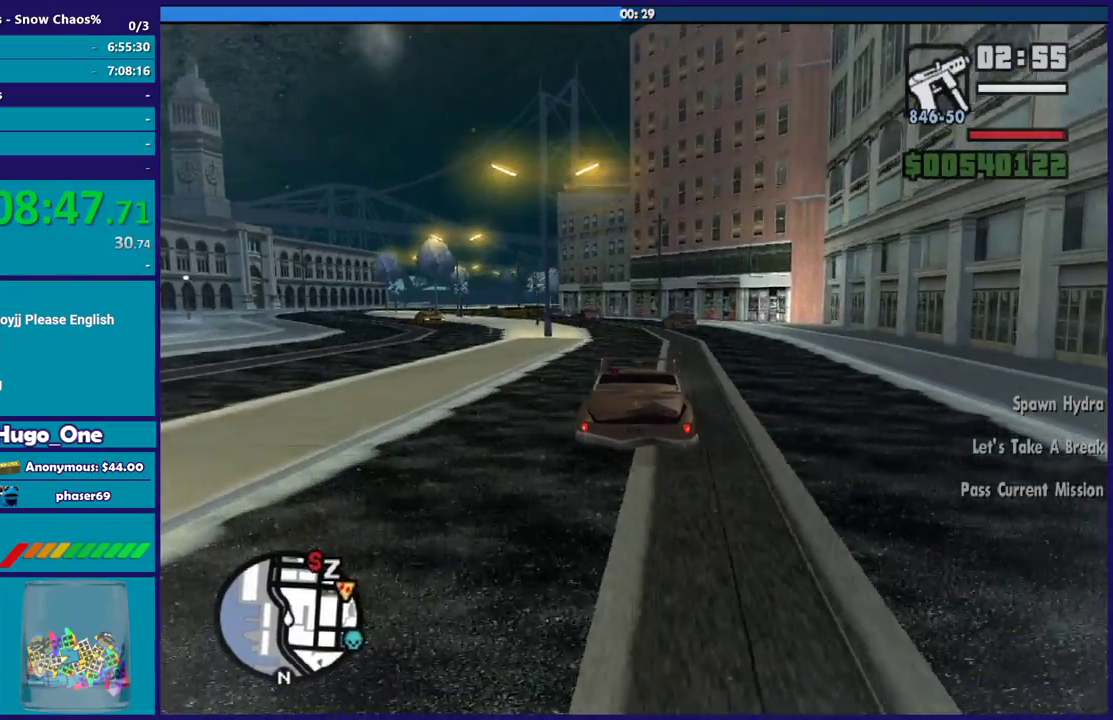
{"buttons": ["R2"], "left_stick": "left", "right_stick": "center", "events": [[133, "right_stick", "center"], [267, "left_stick", "center"], [400, "left_stick", "left"]]}
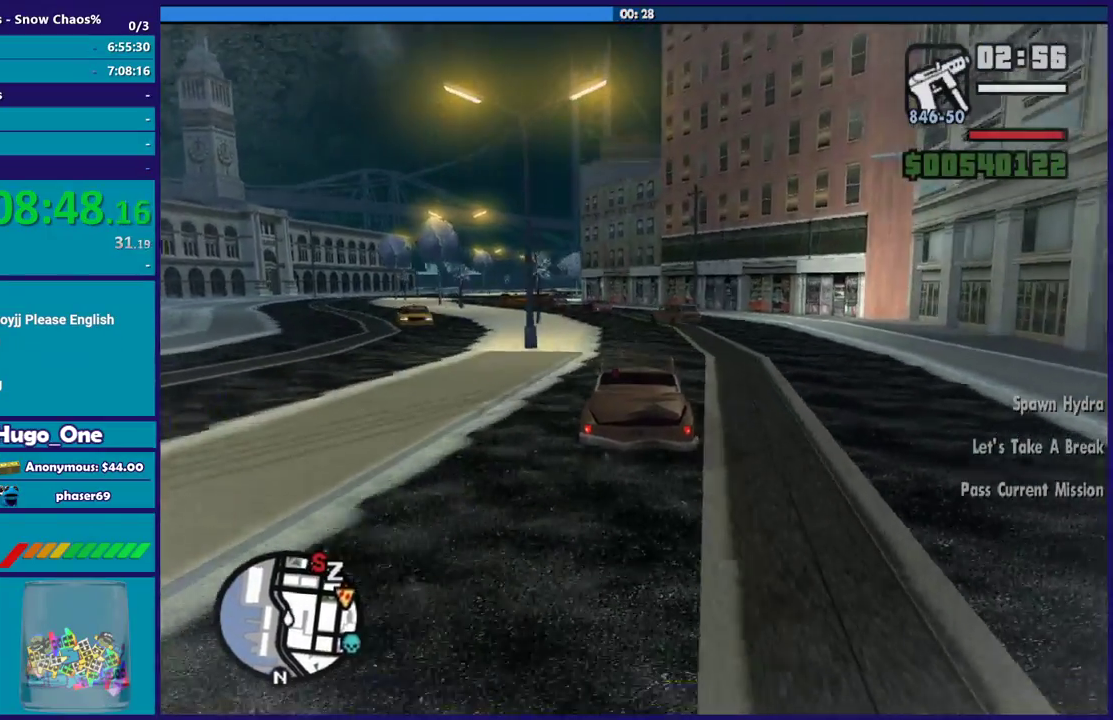
{"buttons": [], "left_stick": "left", "right_stick": "down-left", "events": [[34, "R2", "up"], [134, "right_stick", "down"], [201, "right_stick", "down-left"]]}
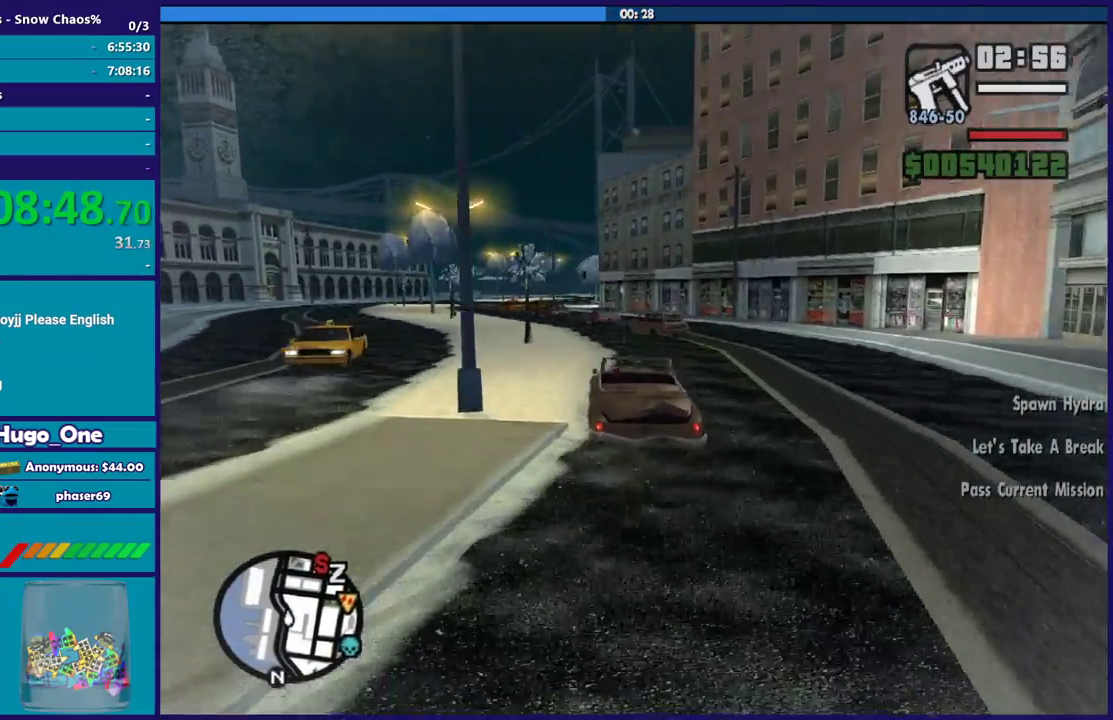
{"buttons": [], "left_stick": "left", "right_stick": "down", "events": [[67, "right_stick", "down"], [100, "left_stick", "down-right"], [200, "left_stick", "left"]]}
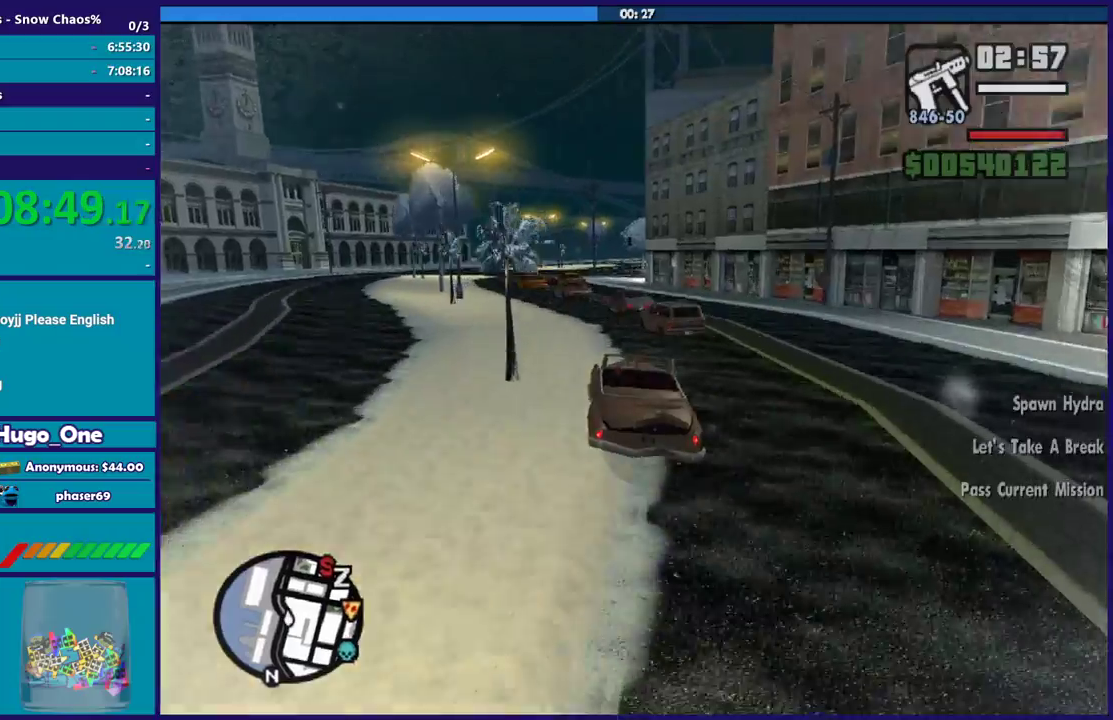
{"buttons": [], "left_stick": "left", "right_stick": "center", "events": [[200, "right_stick", "center"], [301, "right_stick", "down-left"], [467, "right_stick", "center"]]}
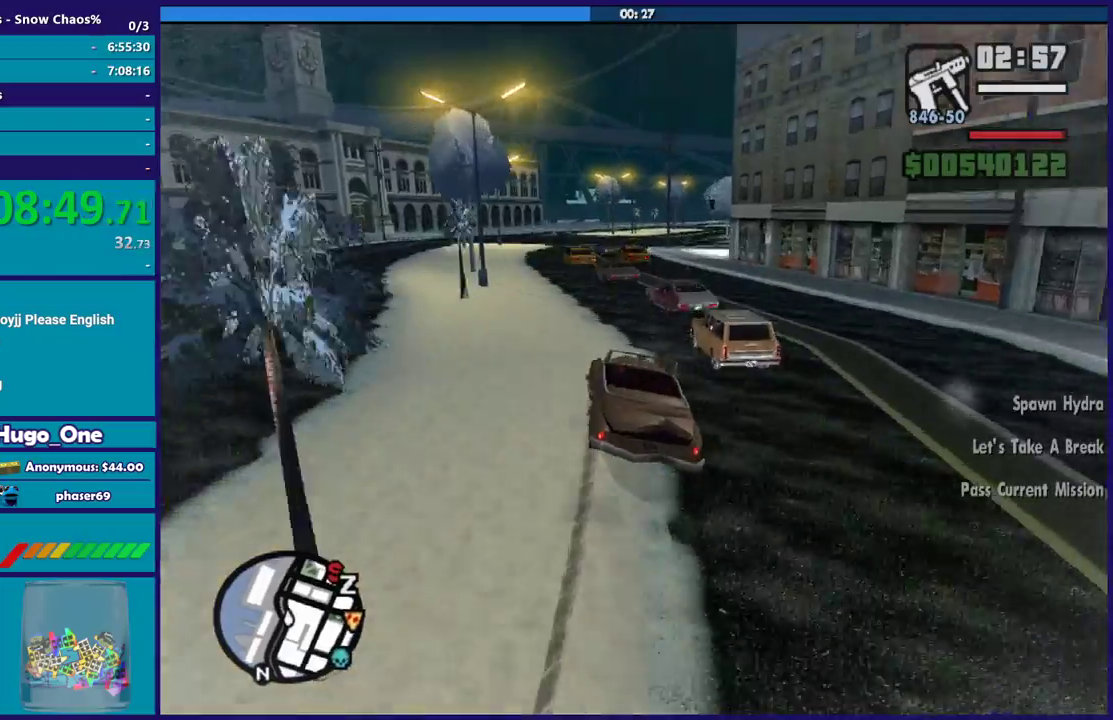
{"buttons": ["R2"], "left_stick": "down-right", "right_stick": "down-left", "events": [[100, "right_stick", "down-left"], [267, "right_stick", "center"], [434, "right_stick", "down-left"], [467, "R2", "down"], [500, "left_stick", "down-right"]]}
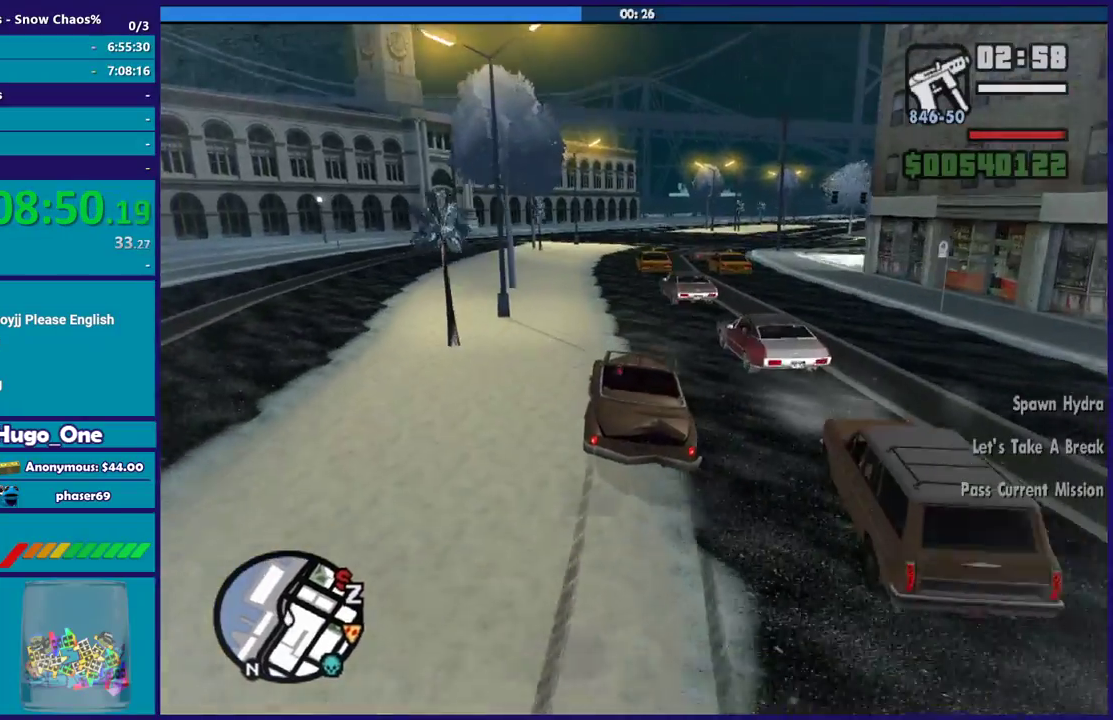
{"buttons": ["R2"], "left_stick": "left", "right_stick": "down-left", "events": [[134, "left_stick", "left"], [301, "left_stick", "center"], [501, "left_stick", "left"]]}
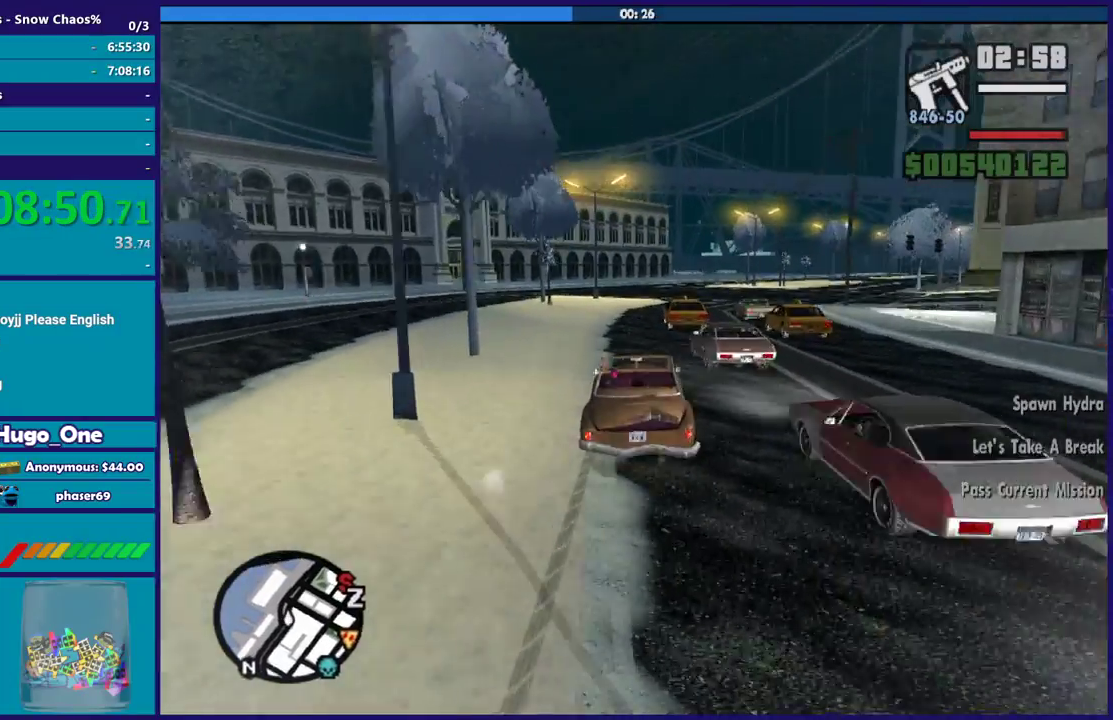
{"buttons": [], "left_stick": "down-right", "right_stick": "center", "events": [[67, "R2", "up"], [100, "right_stick", "down"], [200, "left_stick", "down-right"], [267, "left_stick", "center"], [300, "right_stick", "center"], [434, "left_stick", "down-right"]]}
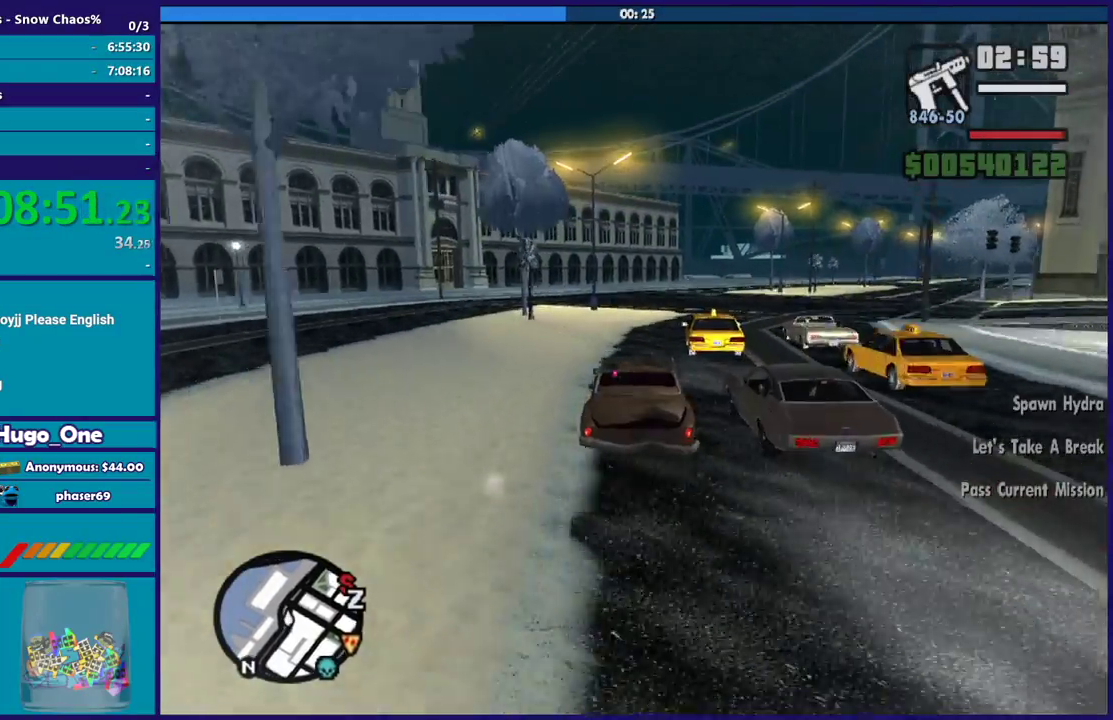
{"buttons": [], "left_stick": "down-right", "right_stick": "down", "events": [[100, "left_stick", "center"], [167, "left_stick", "down-right"], [334, "left_stick", "center"], [401, "left_stick", "down-right"], [501, "right_stick", "down"]]}
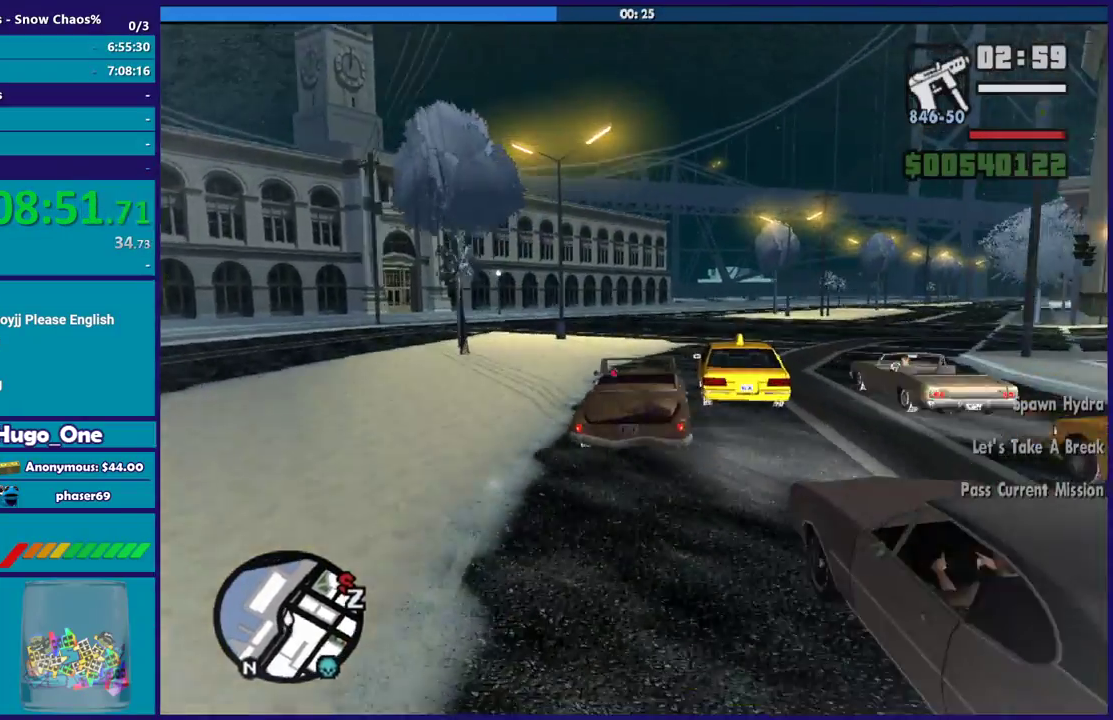
{"buttons": [], "left_stick": "down-right", "right_stick": "down-right", "events": [[100, "right_stick", "down-right"]]}
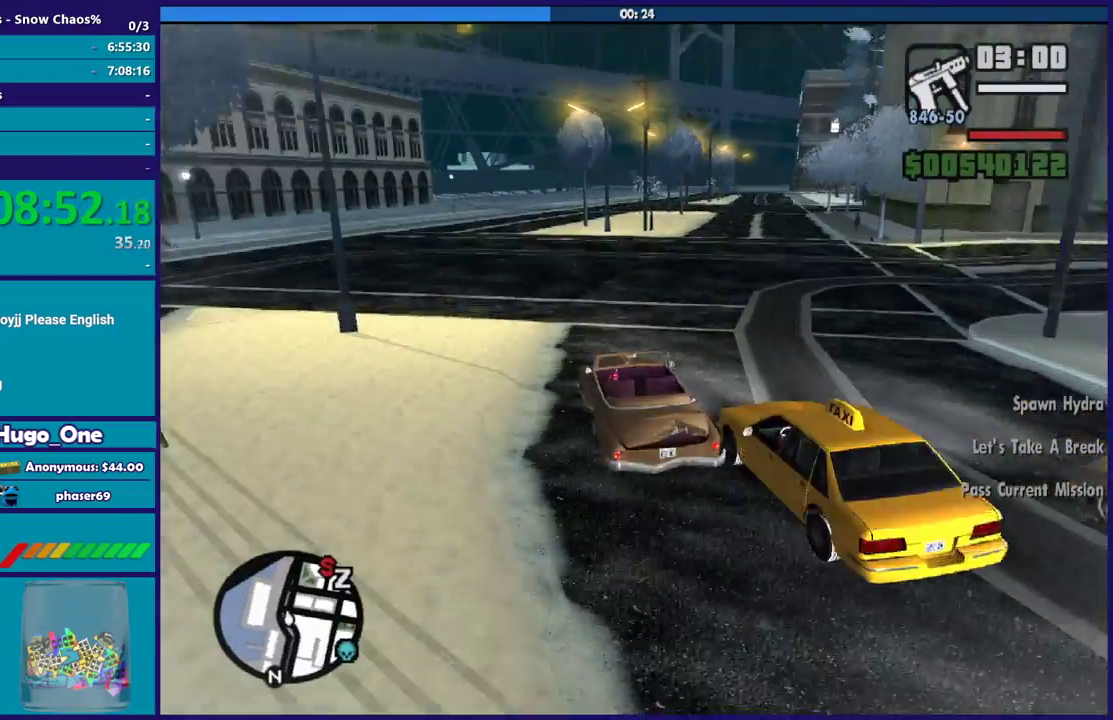
{"buttons": ["R2"], "left_stick": "down-right", "right_stick": "center", "events": [[401, "R2", "down"], [401, "right_stick", "center"]]}
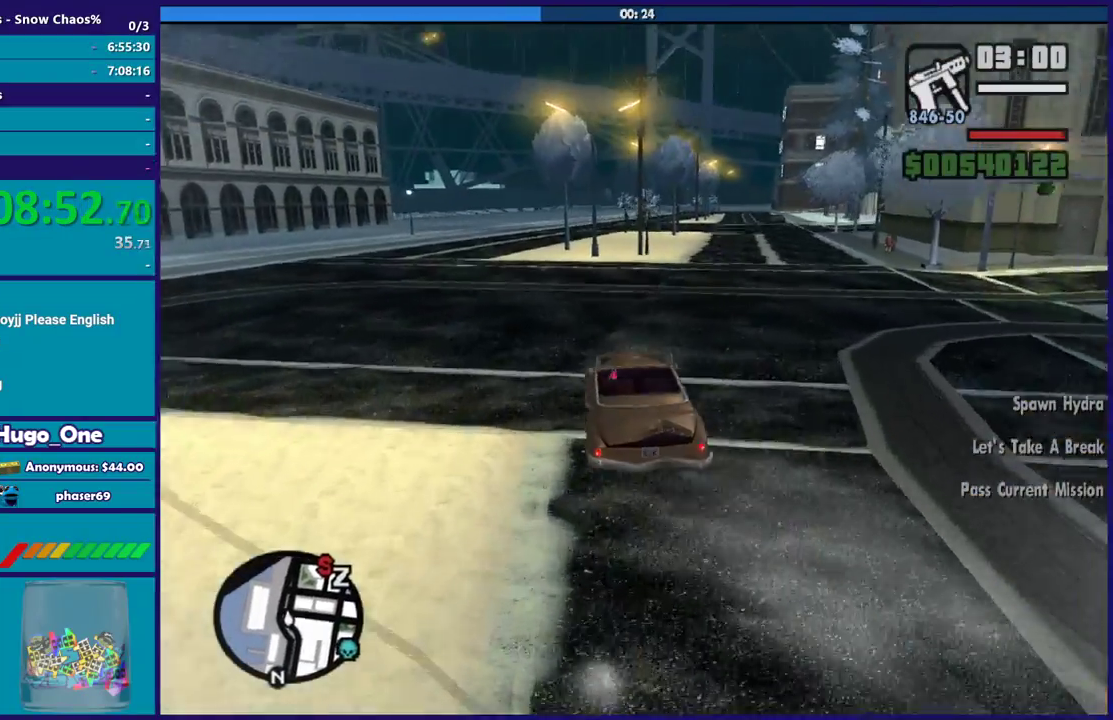
{"buttons": ["R2"], "left_stick": "down-right", "right_stick": "center", "events": [[67, "R2", "up"], [100, "right_stick", "down-right"], [167, "R2", "down"], [233, "right_stick", "right"], [300, "R2", "up"], [300, "right_stick", "down-right"], [400, "R2", "down"], [467, "right_stick", "center"]]}
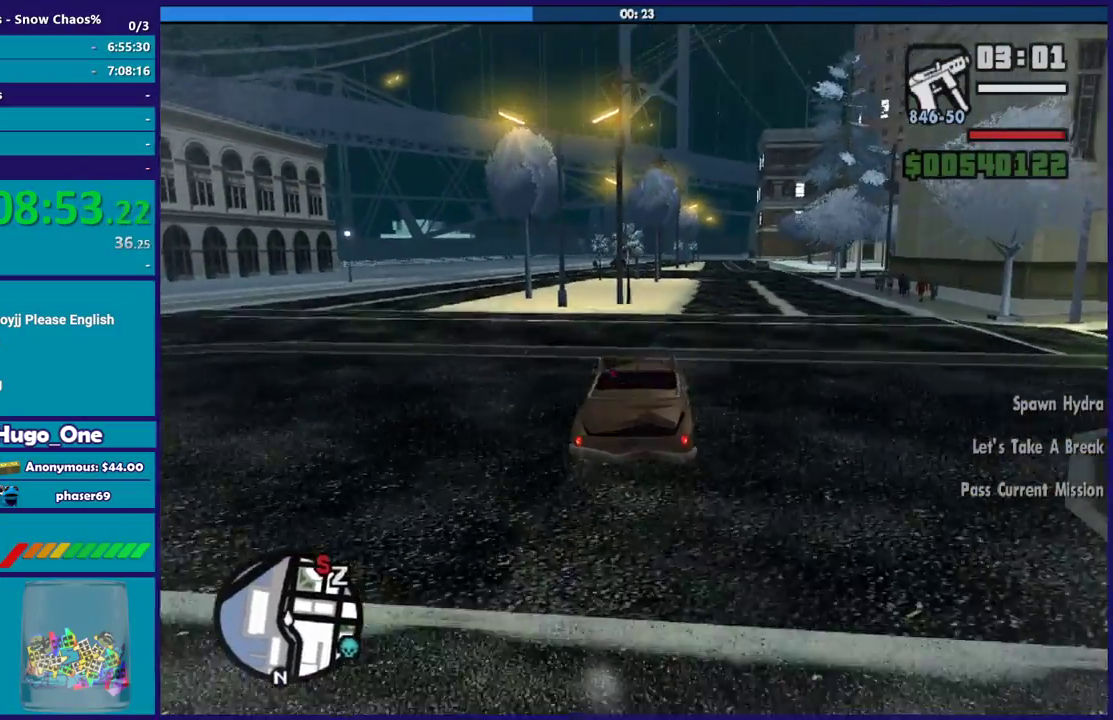
{"buttons": ["R2"], "left_stick": "center", "right_stick": "right", "events": [[234, "right_stick", "right"], [467, "left_stick", "center"]]}
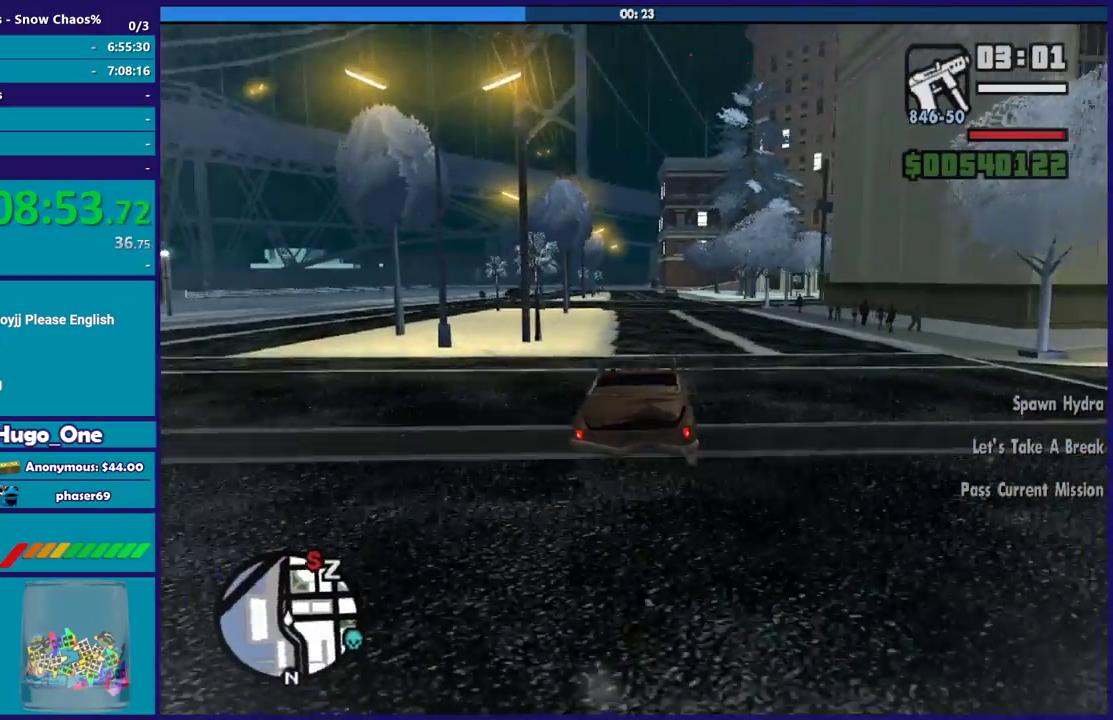
{"buttons": ["R2"], "left_stick": "center", "right_stick": "center", "events": [[33, "left_stick", "left"], [267, "right_stick", "center"], [467, "left_stick", "center"]]}
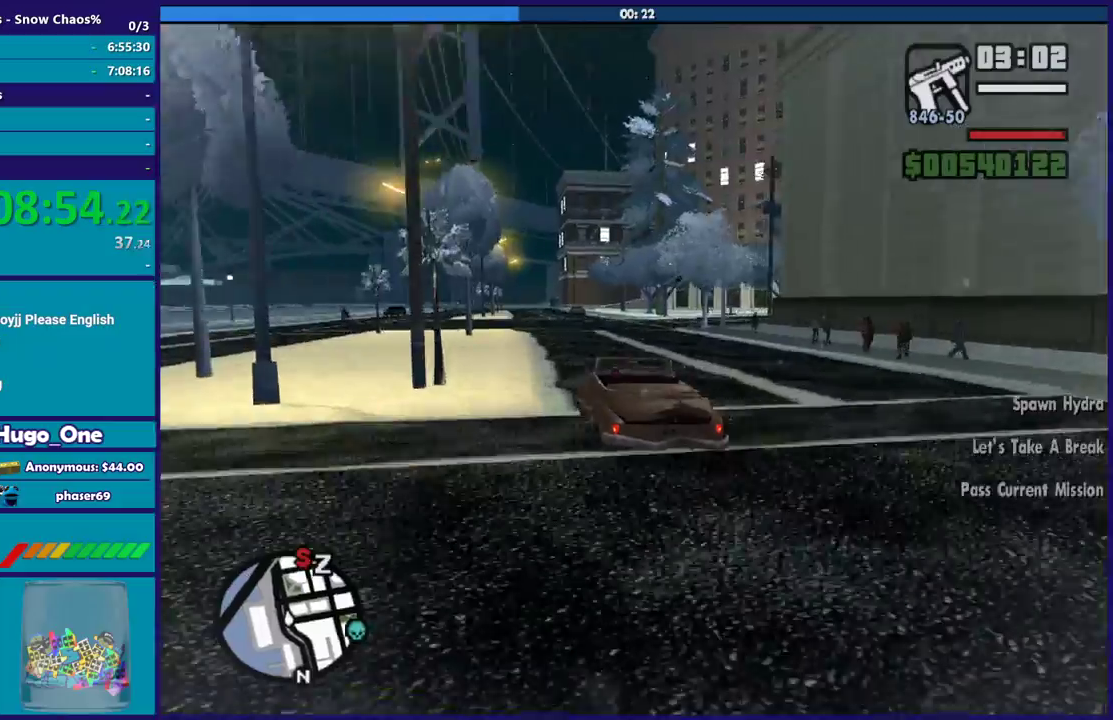
{"buttons": [], "left_stick": "center", "right_stick": "down", "events": [[100, "left_stick", "down-right"], [301, "left_stick", "center"], [367, "right_stick", "down-right"], [401, "R2", "up"], [501, "right_stick", "down"]]}
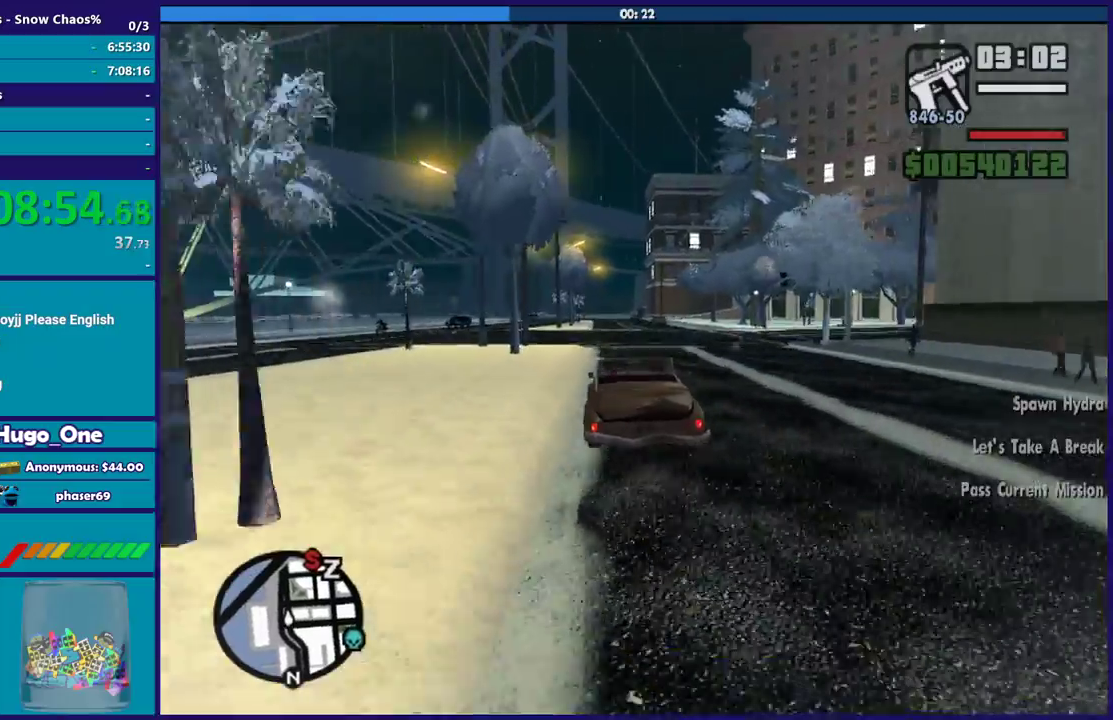
{"buttons": ["A"], "left_stick": "down-right", "right_stick": "center", "events": [[33, "L2", "down"], [33, "left_stick", "down-right"], [200, "L2", "up"], [233, "right_stick", "center"], [367, "A", "down"]]}
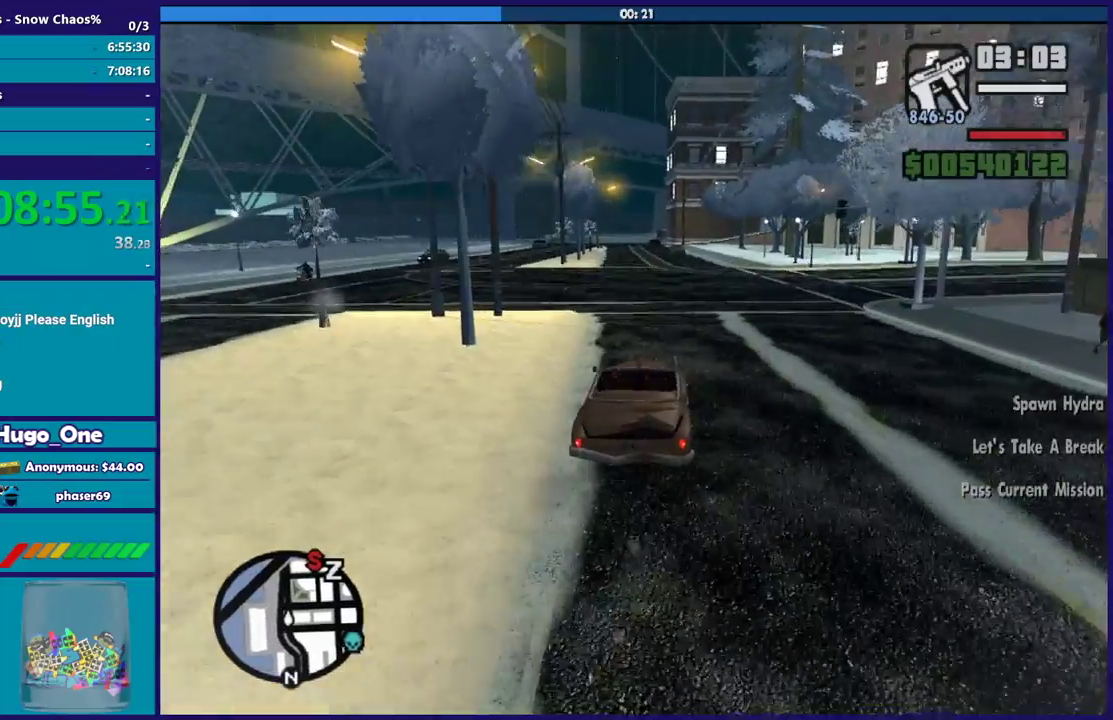
{"buttons": ["A"], "left_stick": "down-right", "right_stick": "center", "events": [[67, "A", "up"], [267, "right_stick", "down-right"], [367, "right_stick", "center"], [467, "A", "down"]]}
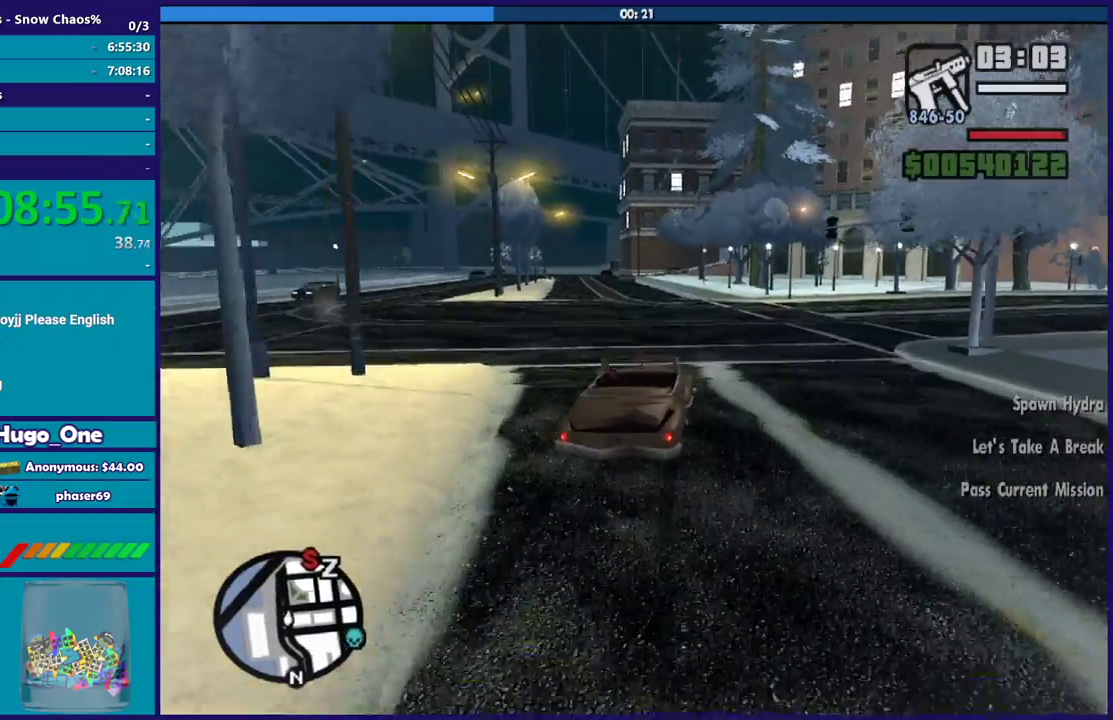
{"buttons": [], "left_stick": "down-right", "right_stick": "right", "events": [[300, "A", "up"], [467, "right_stick", "right"]]}
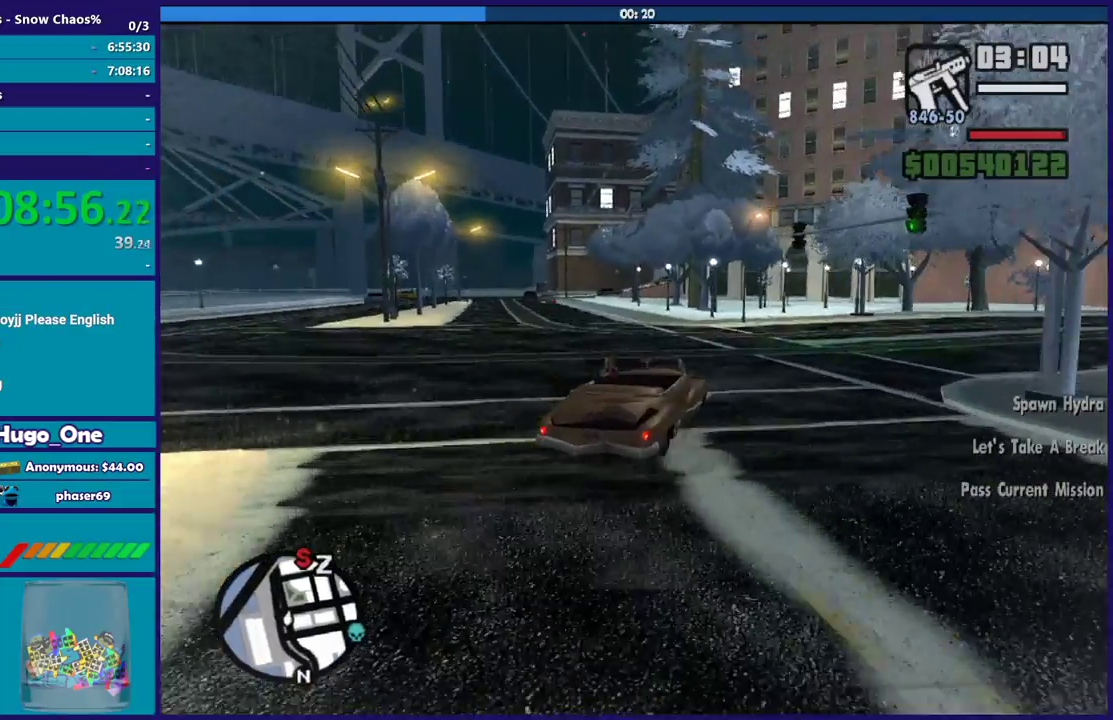
{"buttons": [], "left_stick": "down-right", "right_stick": "down-right", "events": [[201, "right_stick", "down-right"], [334, "right_stick", "right"], [467, "right_stick", "down-right"]]}
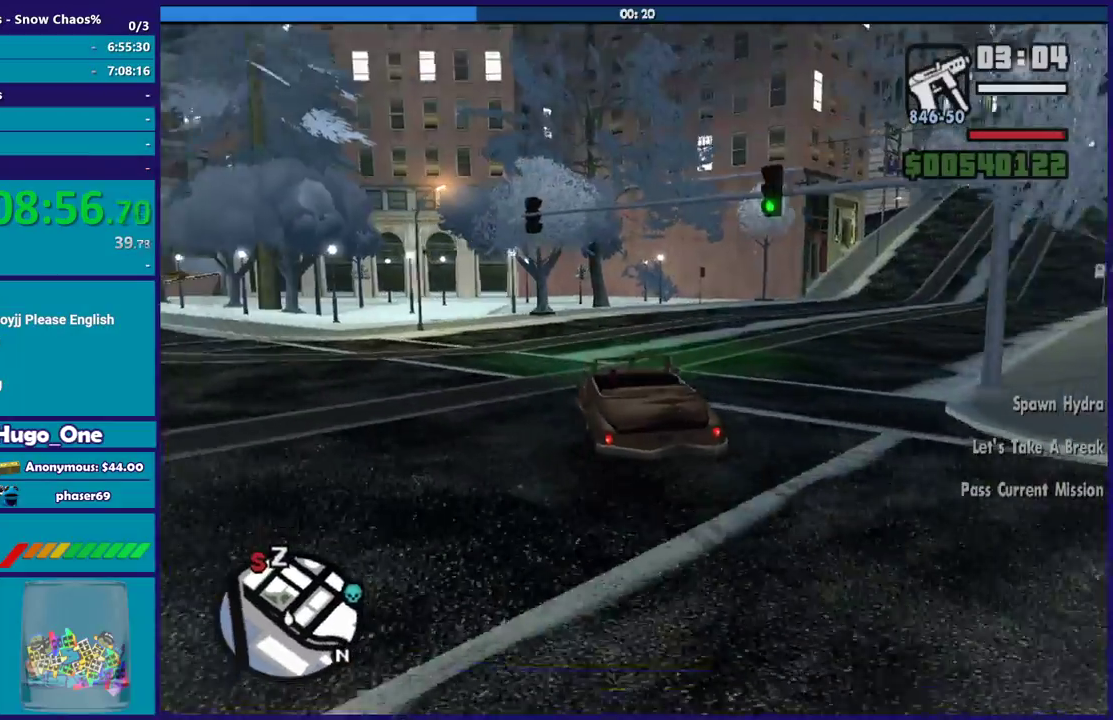
{"buttons": [], "left_stick": "down-right", "right_stick": "down-right", "events": []}
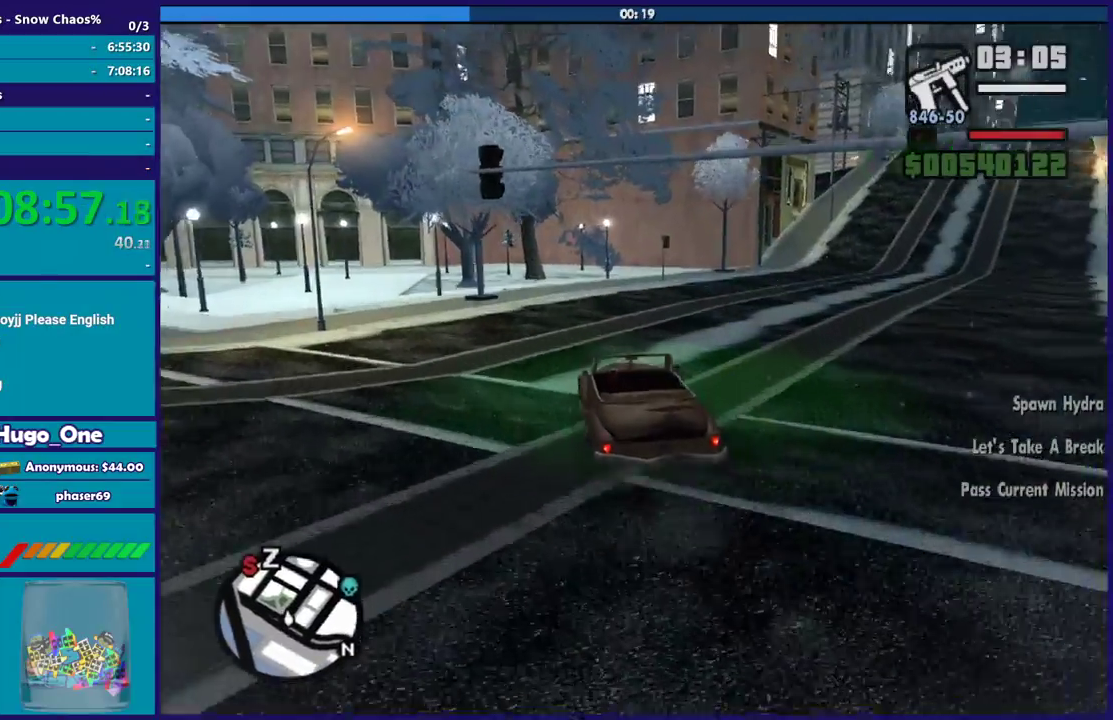
{"buttons": [], "left_stick": "down-right", "right_stick": "right", "events": [[434, "right_stick", "right"]]}